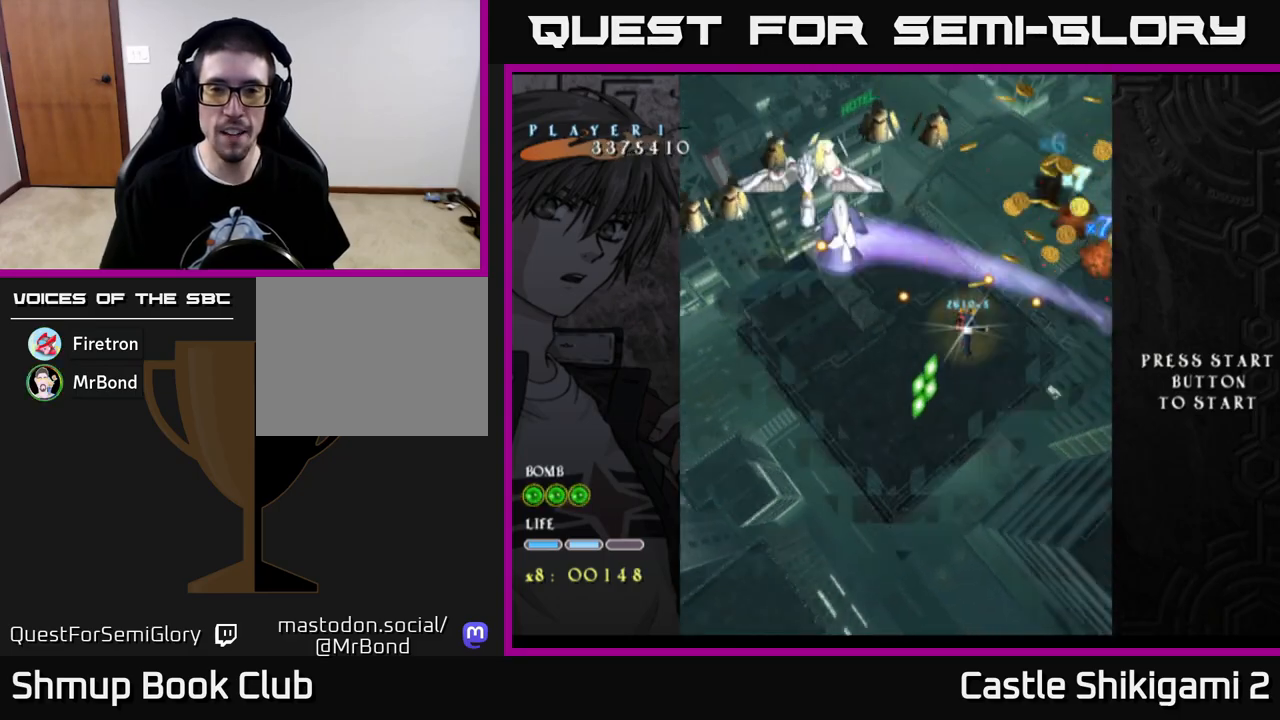
Gameplay with a controller (Xbox layout); each line is a JSON object with the inputs held at the frame after it. "events" lists button and stick changes between this image and that frame as [ms after this image, input, new state], when the widget could be followed in between.
{"buttons": ["X"], "left_stick": "center", "right_stick": "center", "events": [[67, "DPAD_LEFT", "up"], [250, "DPAD_UP", "up"]]}
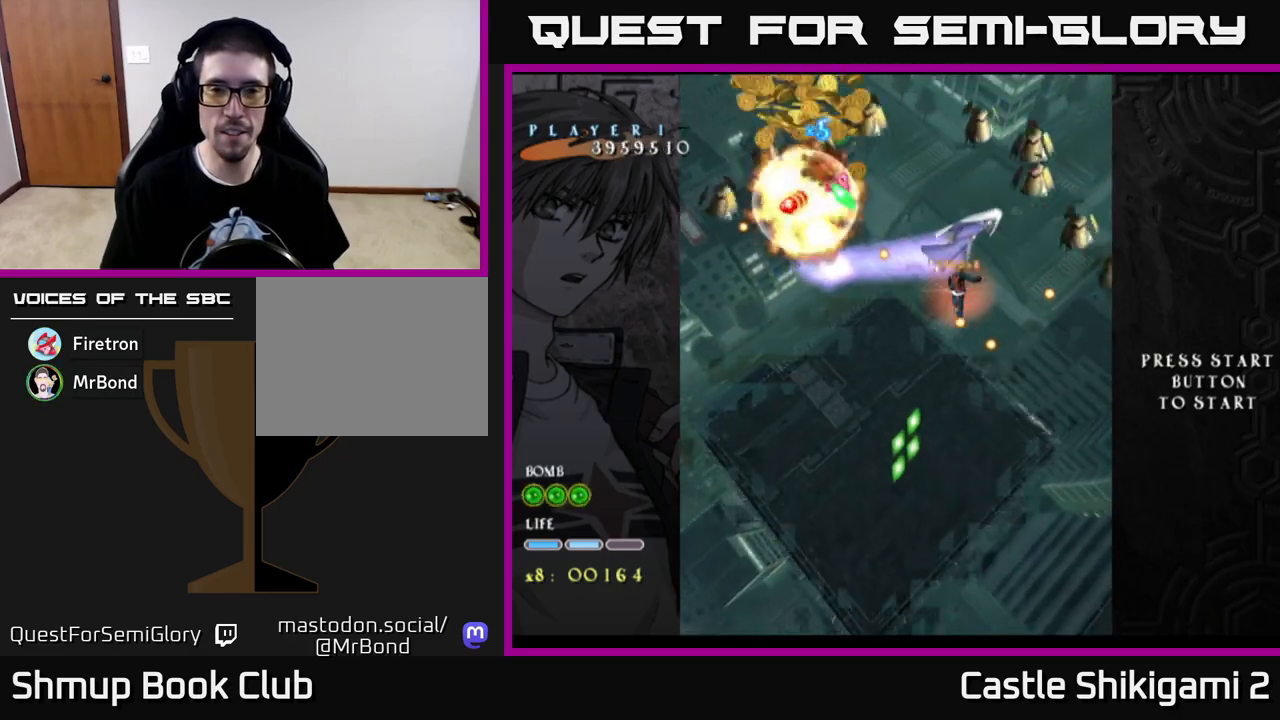
{"buttons": ["X"], "left_stick": "center", "right_stick": "center", "events": []}
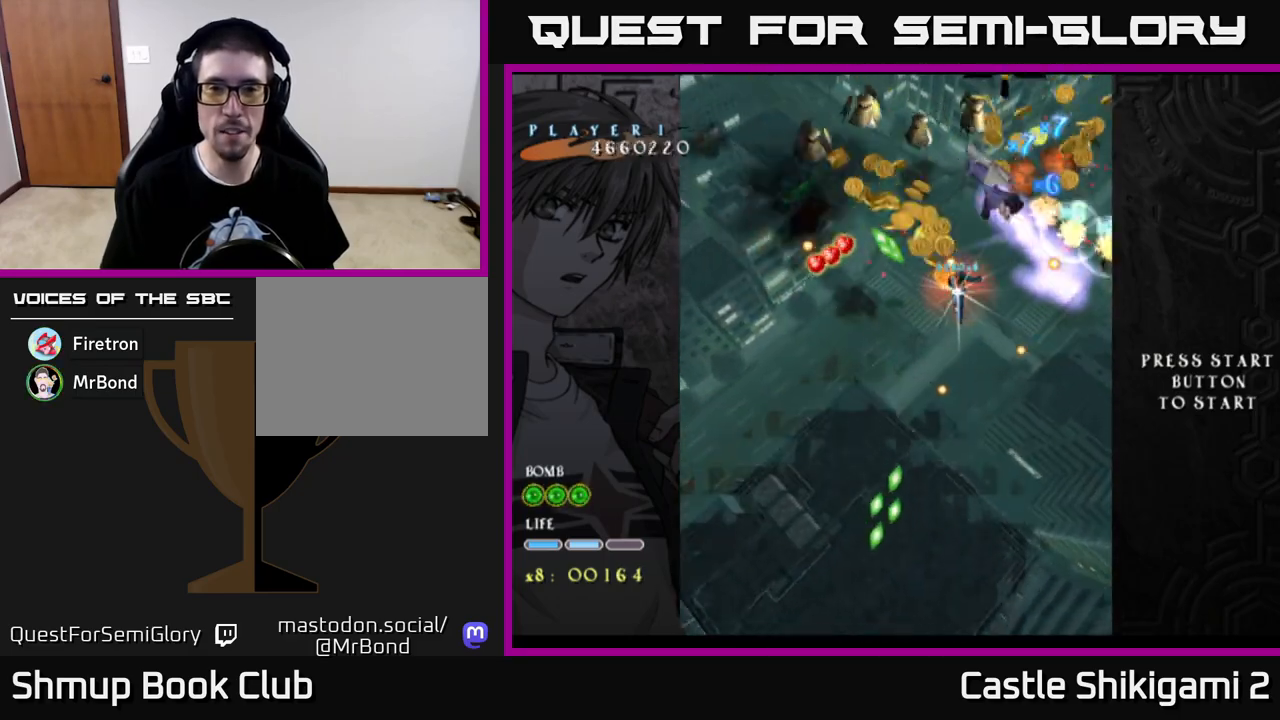
{"buttons": ["X"], "left_stick": "center", "right_stick": "center", "events": [[217, "DPAD_RIGHT", "down"], [267, "DPAD_RIGHT", "up"], [283, "DPAD_UP", "down"], [383, "DPAD_UP", "up"]]}
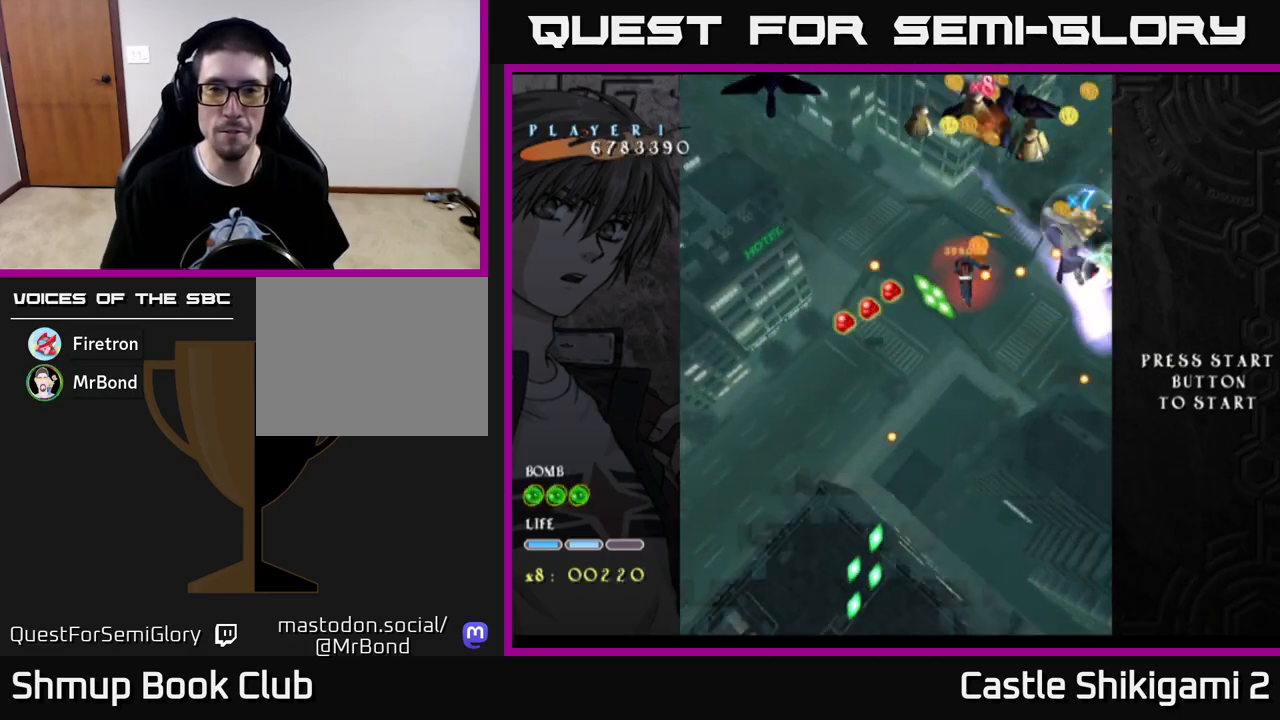
{"buttons": ["X"], "left_stick": "center", "right_stick": "center", "events": [[200, "DPAD_LEFT", "down"], [250, "DPAD_DOWN", "down"], [367, "DPAD_LEFT", "up"], [450, "DPAD_DOWN", "up"]]}
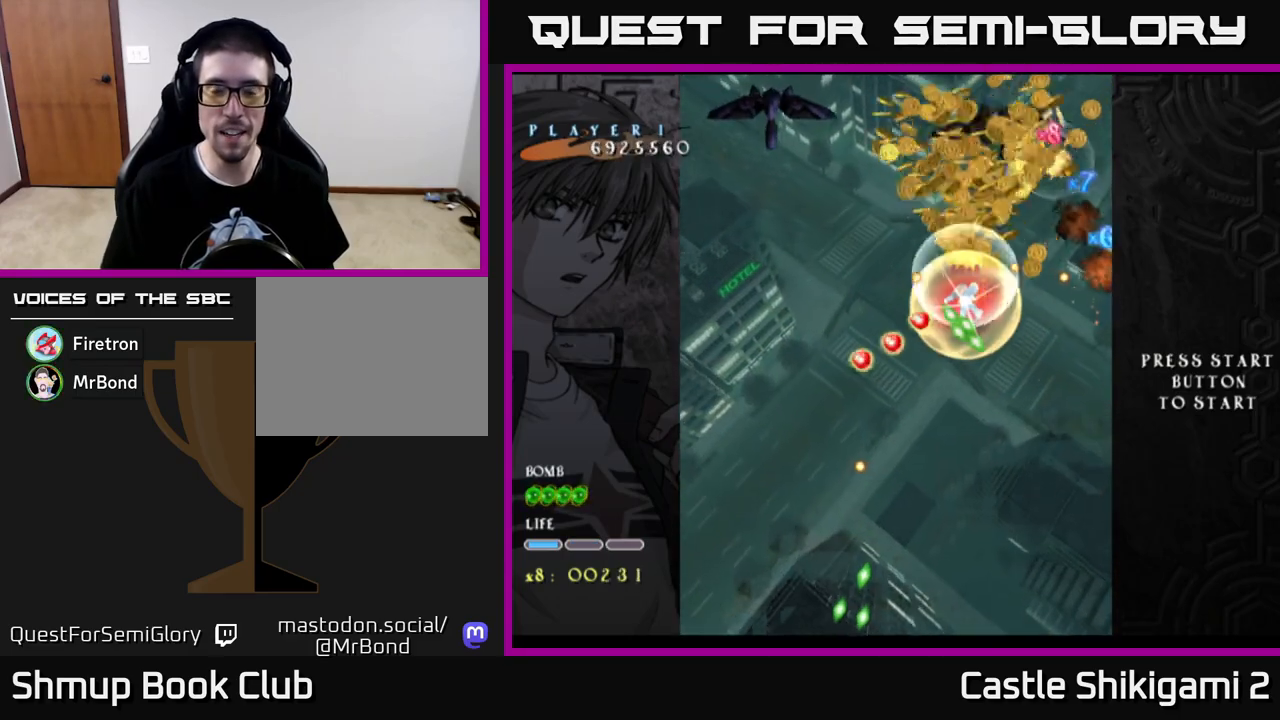
{"buttons": ["X", "DPAD_LEFT"], "left_stick": "center", "right_stick": "center", "events": [[450, "DPAD_LEFT", "down"]]}
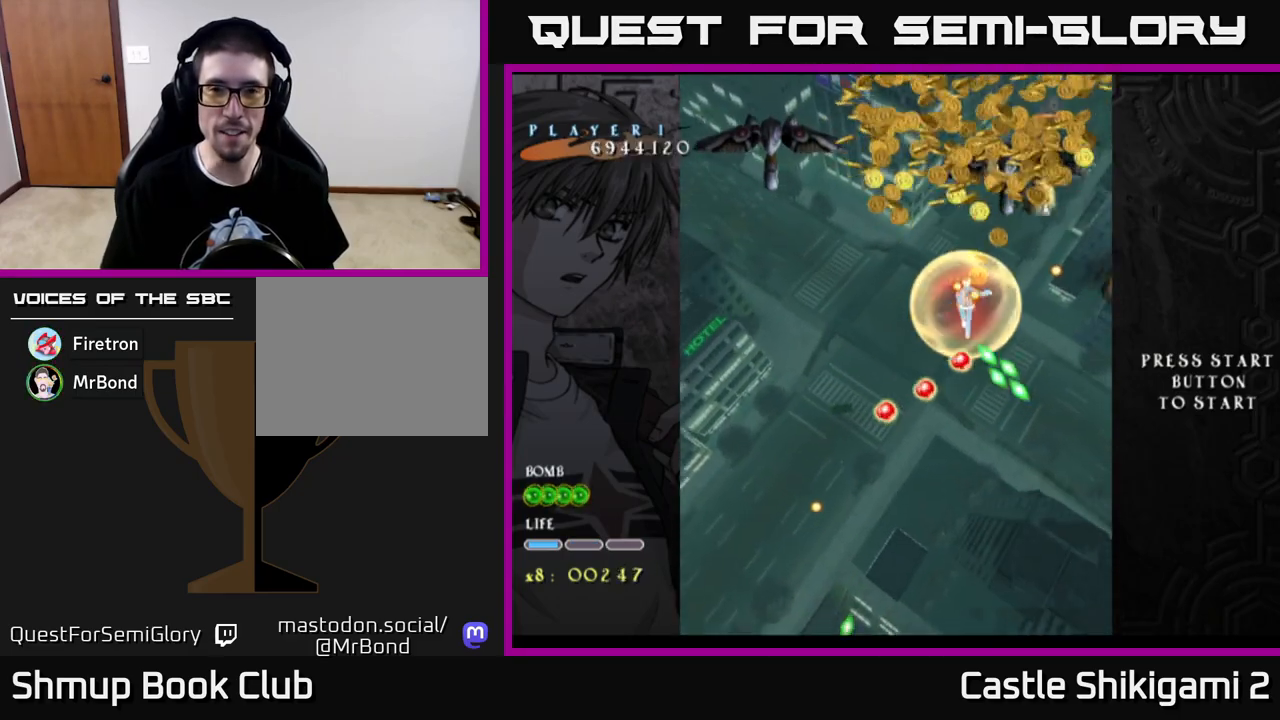
{"buttons": ["X", "DPAD_UP", "DPAD_LEFT"], "left_stick": "center", "right_stick": "center", "events": [[83, "DPAD_UP", "down"]]}
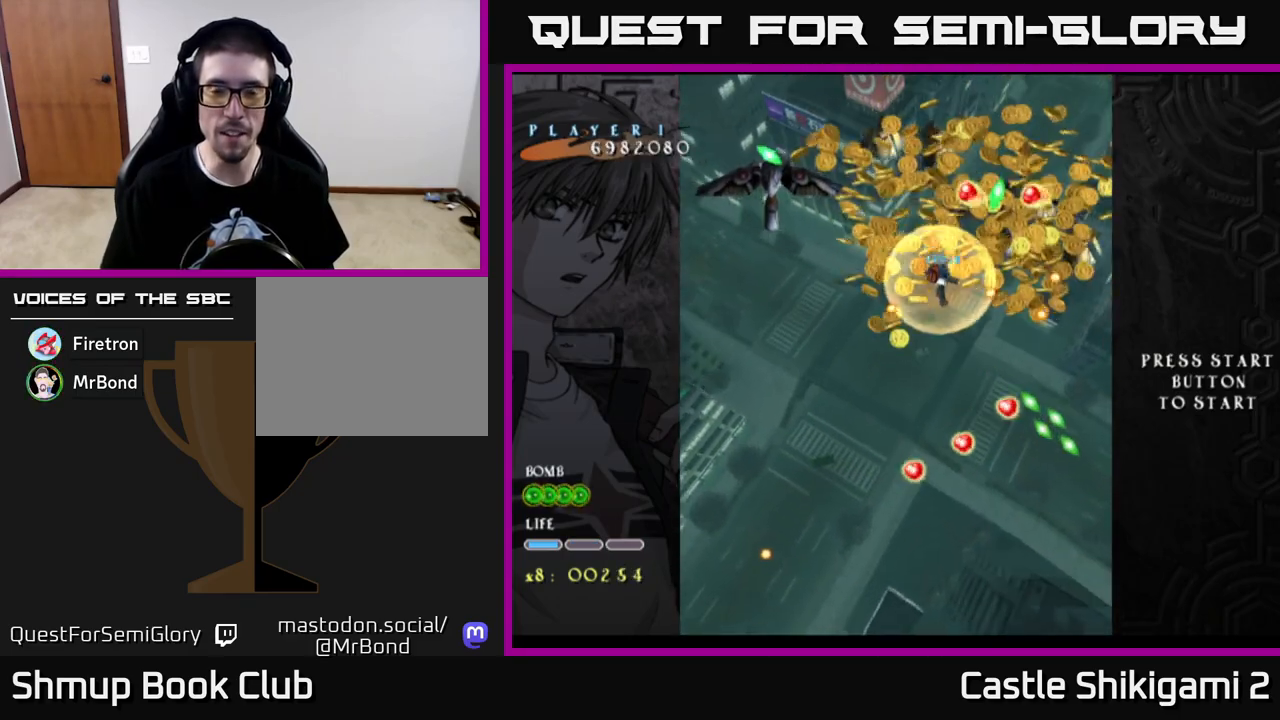
{"buttons": ["X", "DPAD_LEFT"], "left_stick": "center", "right_stick": "center", "events": [[317, "DPAD_UP", "up"]]}
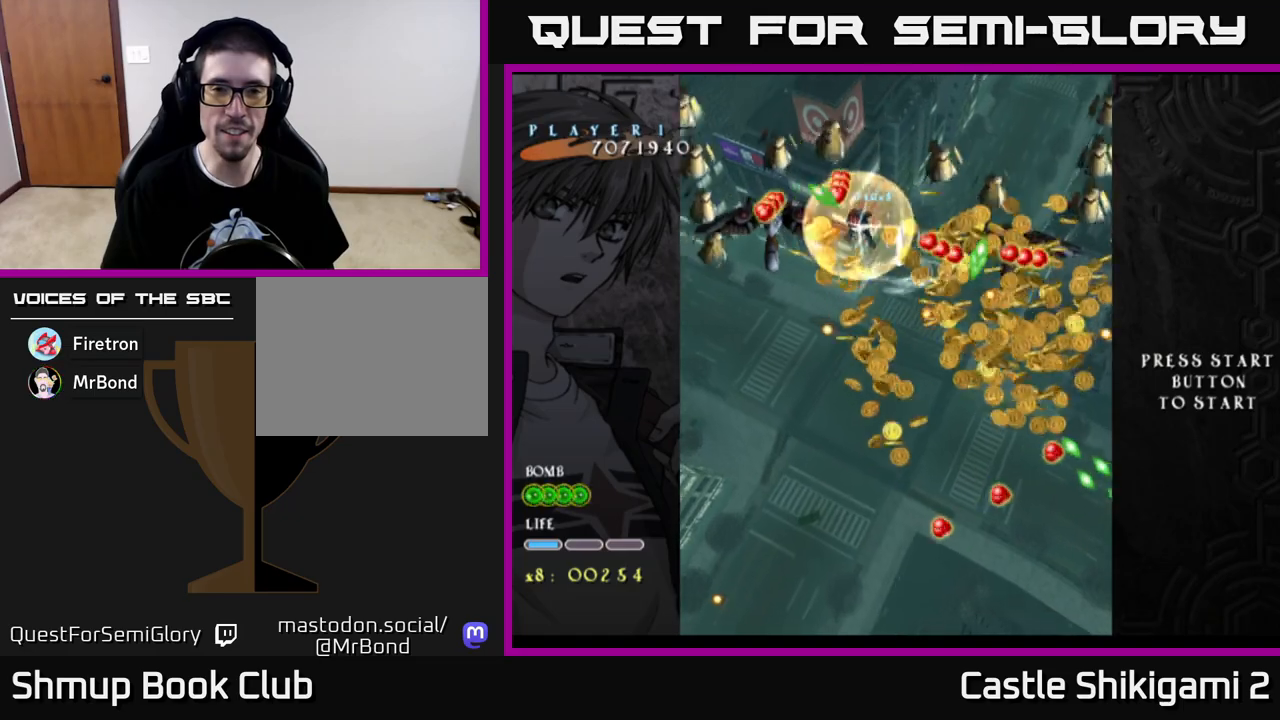
{"buttons": ["X", "DPAD_DOWN", "DPAD_LEFT"], "left_stick": "center", "right_stick": "center", "events": [[50, "DPAD_DOWN", "down"], [100, "DPAD_LEFT", "up"], [383, "DPAD_LEFT", "down"]]}
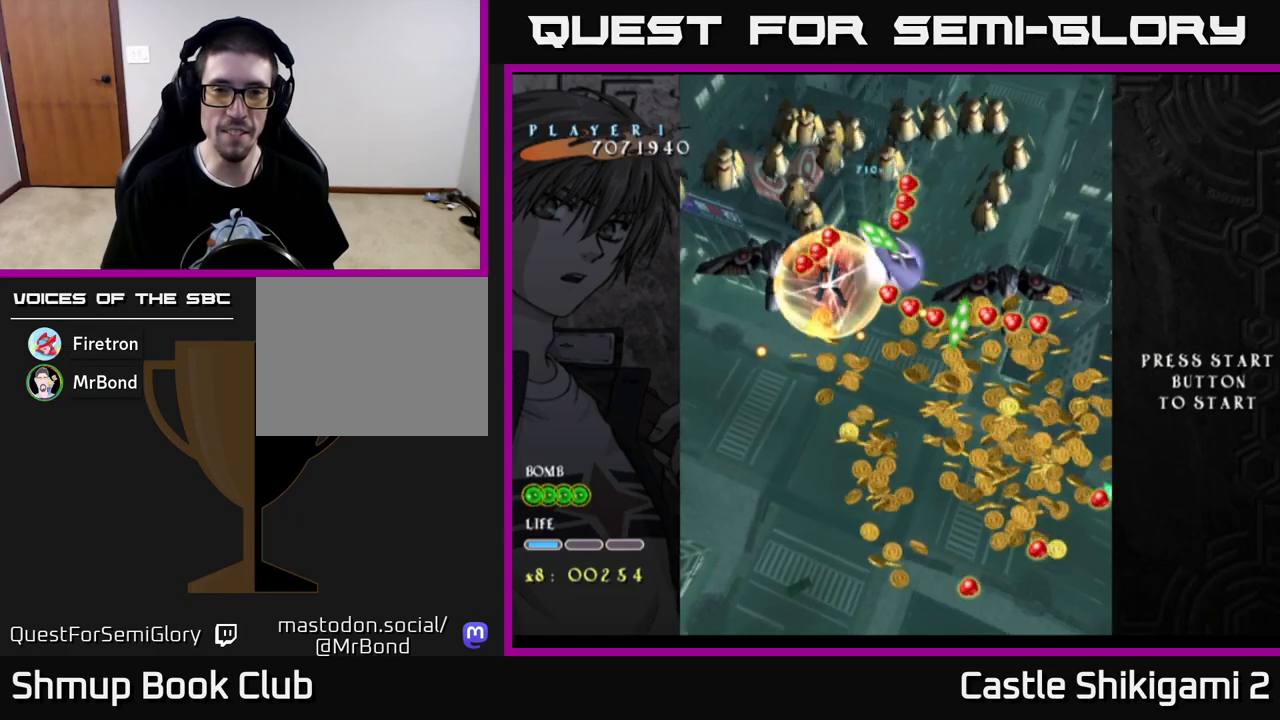
{"buttons": ["X", "DPAD_DOWN"], "left_stick": "center", "right_stick": "center", "events": [[150, "DPAD_LEFT", "up"], [200, "DPAD_DOWN", "up"], [350, "DPAD_DOWN", "down"]]}
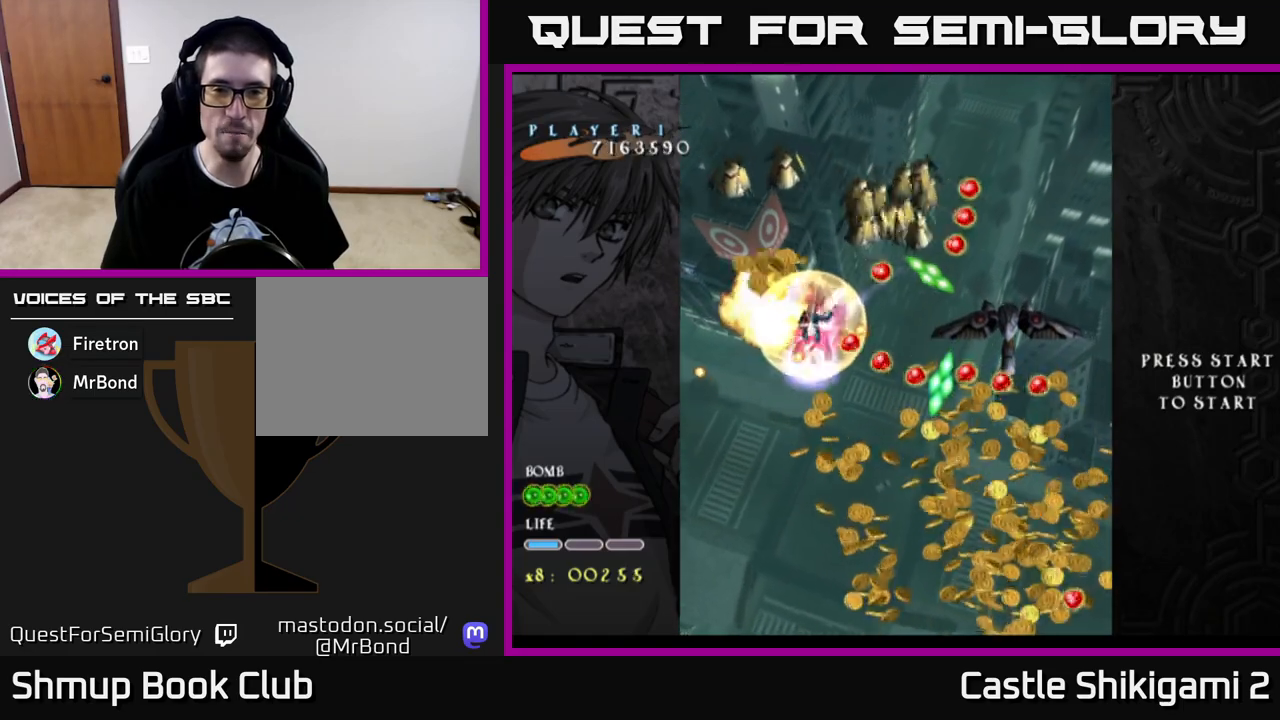
{"buttons": ["X"], "left_stick": "center", "right_stick": "center", "events": [[83, "DPAD_DOWN", "up"], [283, "DPAD_LEFT", "down"], [433, "DPAD_LEFT", "up"]]}
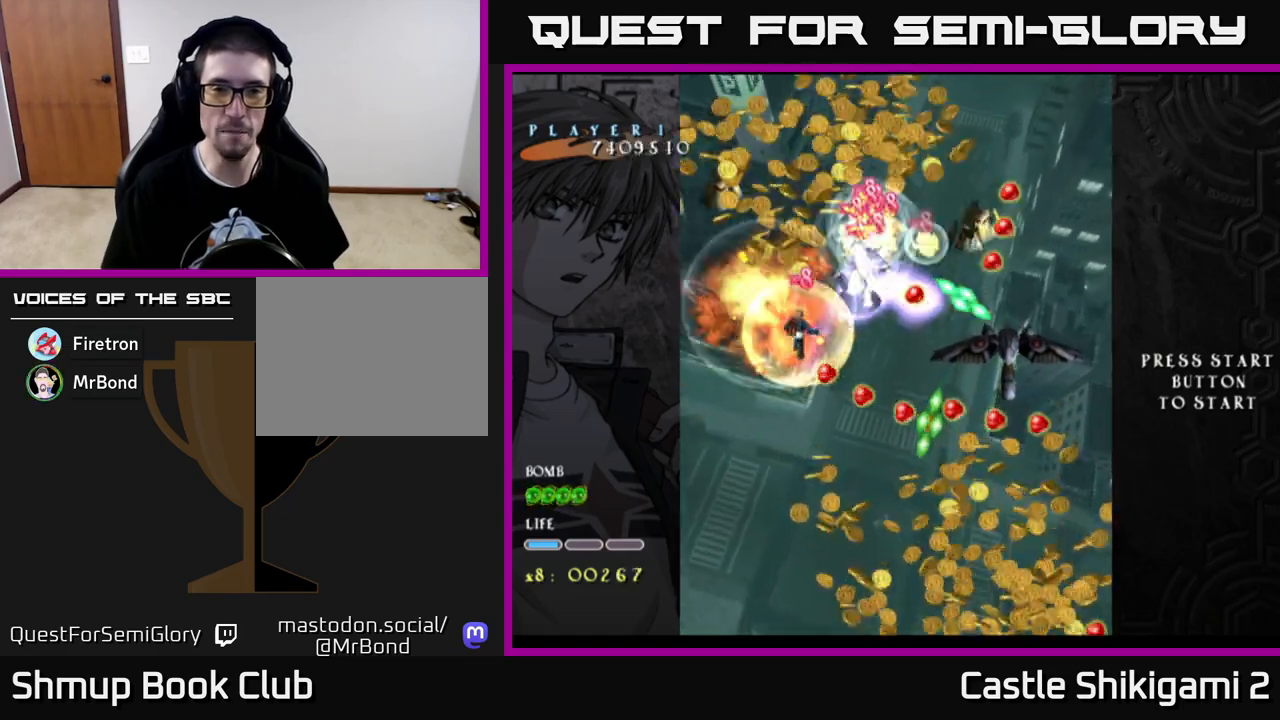
{"buttons": ["X", "DPAD_DOWN", "DPAD_RIGHT"], "left_stick": "center", "right_stick": "center", "events": [[283, "DPAD_RIGHT", "down"], [383, "DPAD_DOWN", "down"]]}
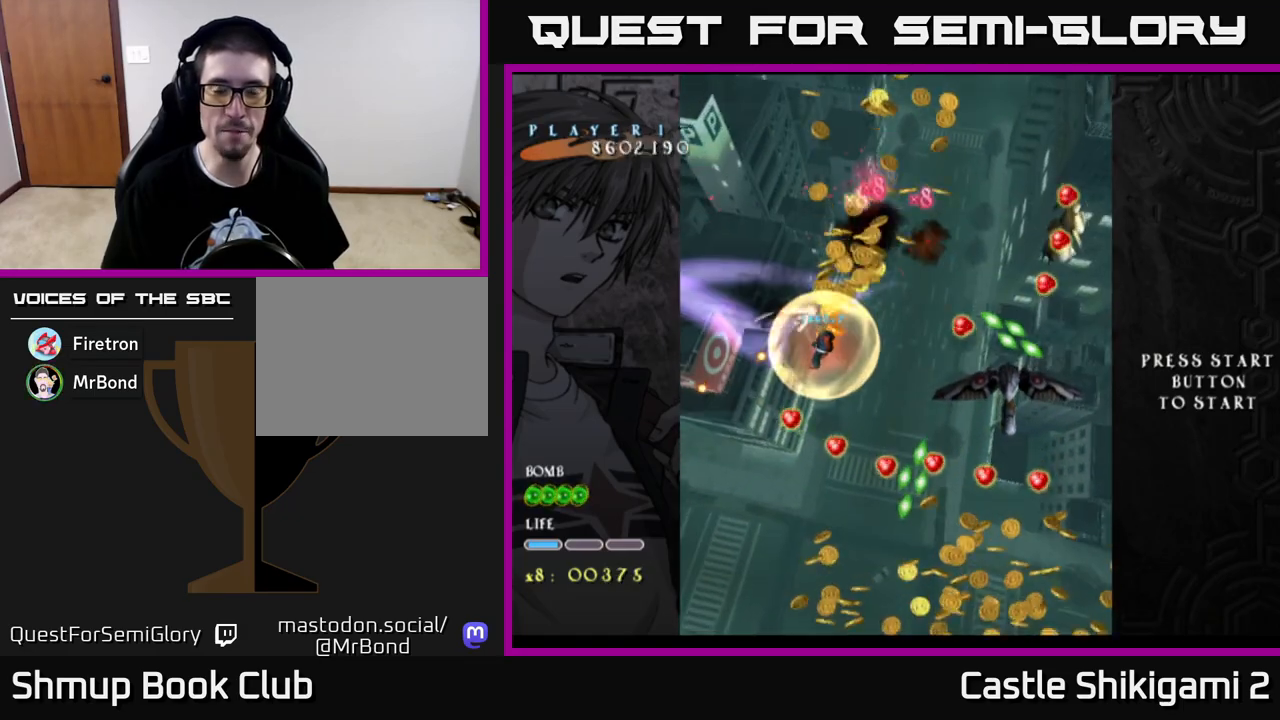
{"buttons": ["X", "DPAD_DOWN", "DPAD_RIGHT"], "left_stick": "center", "right_stick": "center", "events": []}
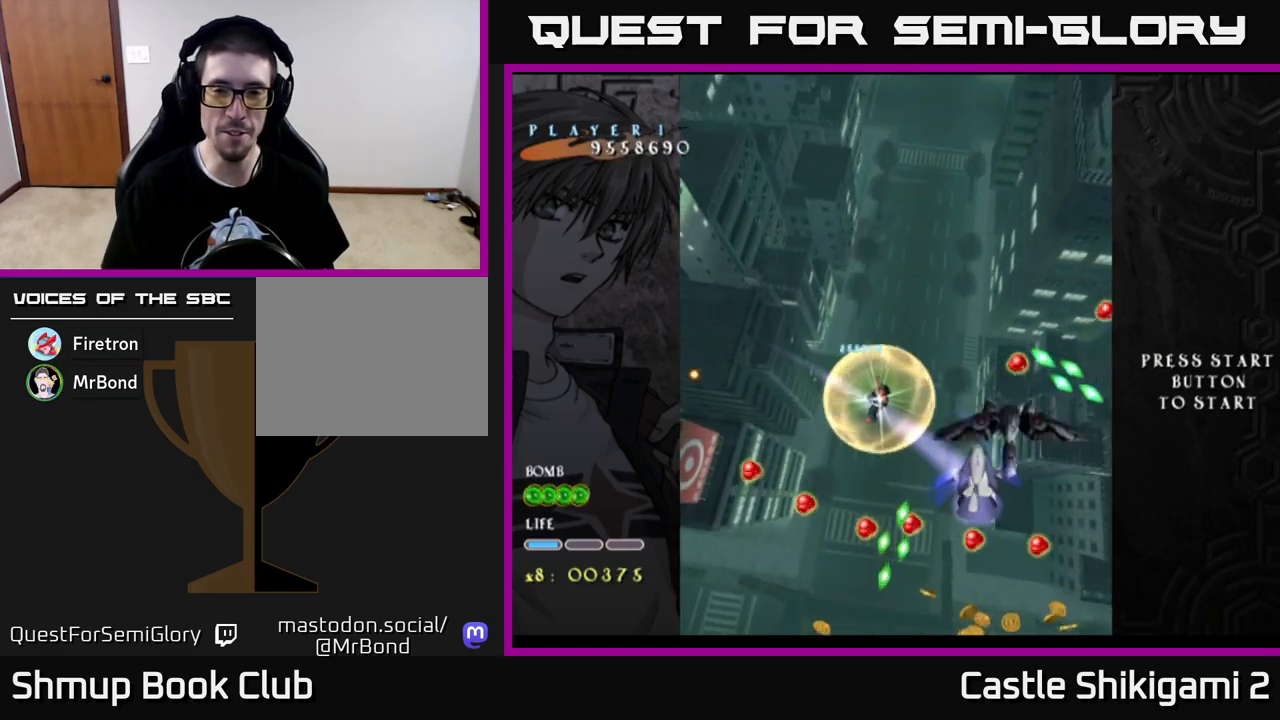
{"buttons": ["X", "DPAD_RIGHT"], "left_stick": "center", "right_stick": "center", "events": [[467, "DPAD_DOWN", "up"]]}
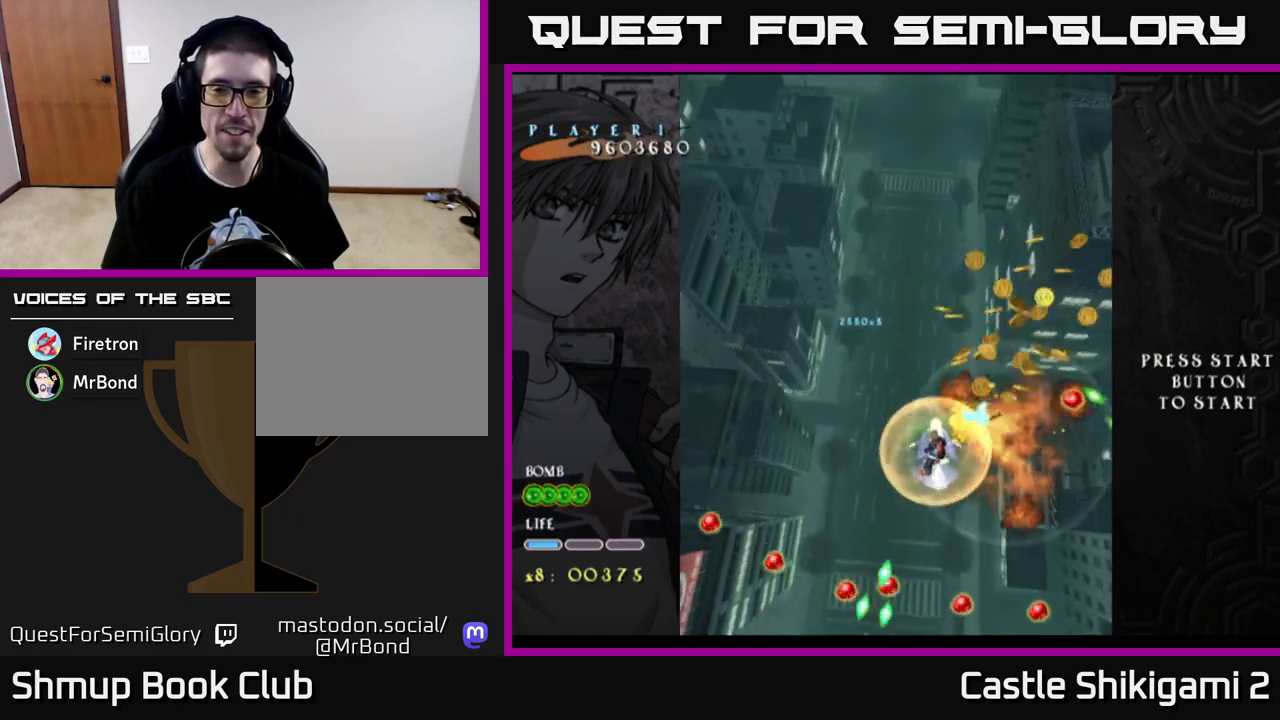
{"buttons": ["X", "DPAD_UP", "DPAD_LEFT"], "left_stick": "center", "right_stick": "center", "events": [[317, "DPAD_RIGHT", "up"], [317, "DPAD_UP", "down"], [433, "DPAD_LEFT", "down"]]}
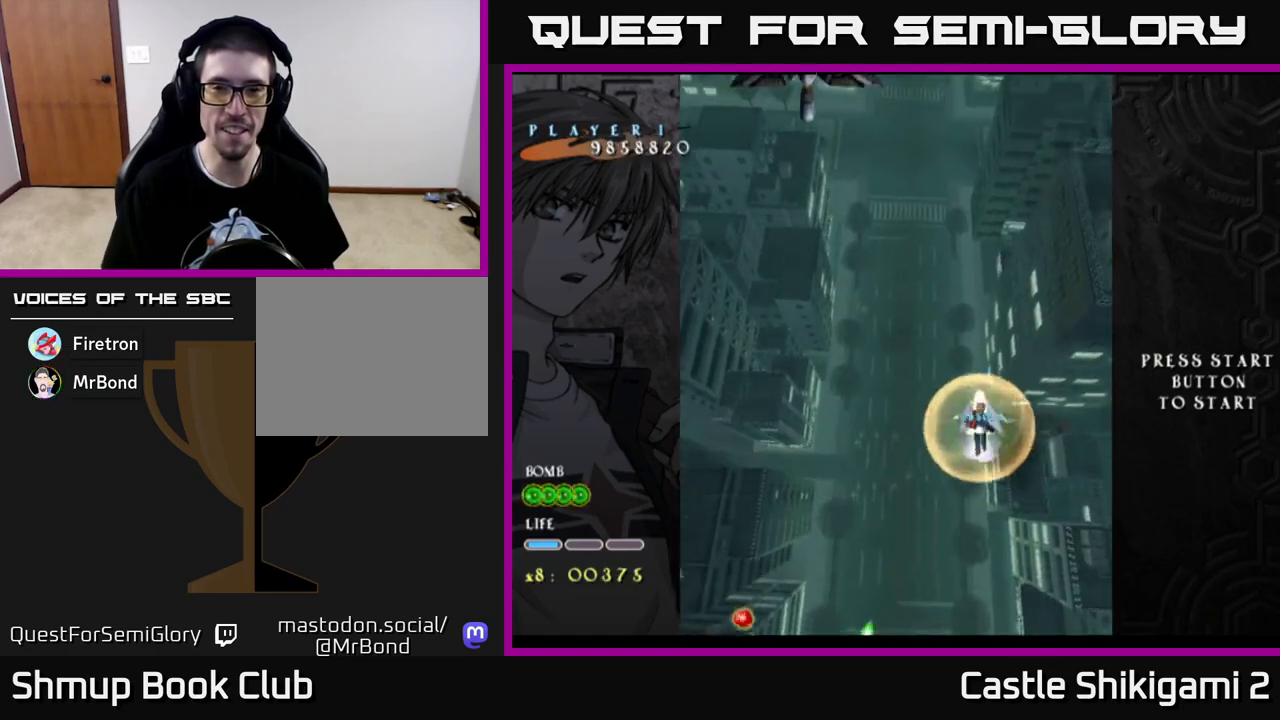
{"buttons": ["X", "DPAD_UP", "DPAD_LEFT"], "left_stick": "center", "right_stick": "center", "events": []}
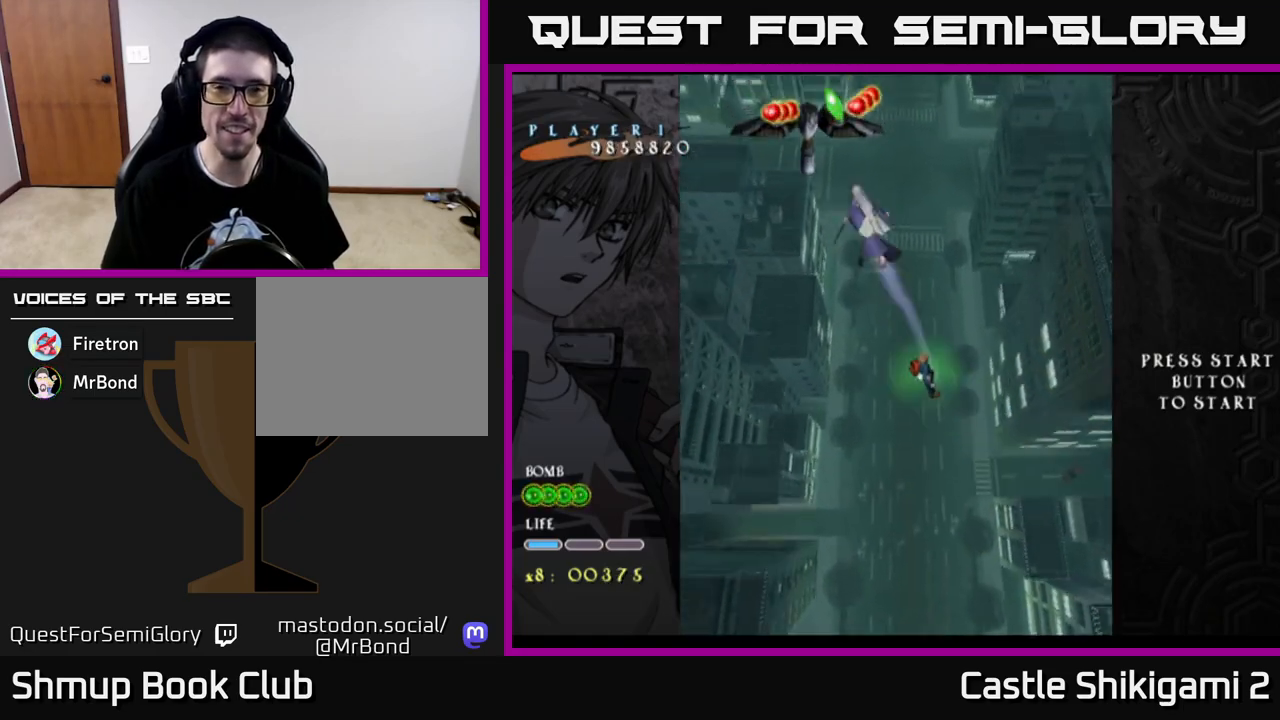
{"buttons": ["X", "DPAD_UP"], "left_stick": "center", "right_stick": "center", "events": [[500, "DPAD_LEFT", "up"]]}
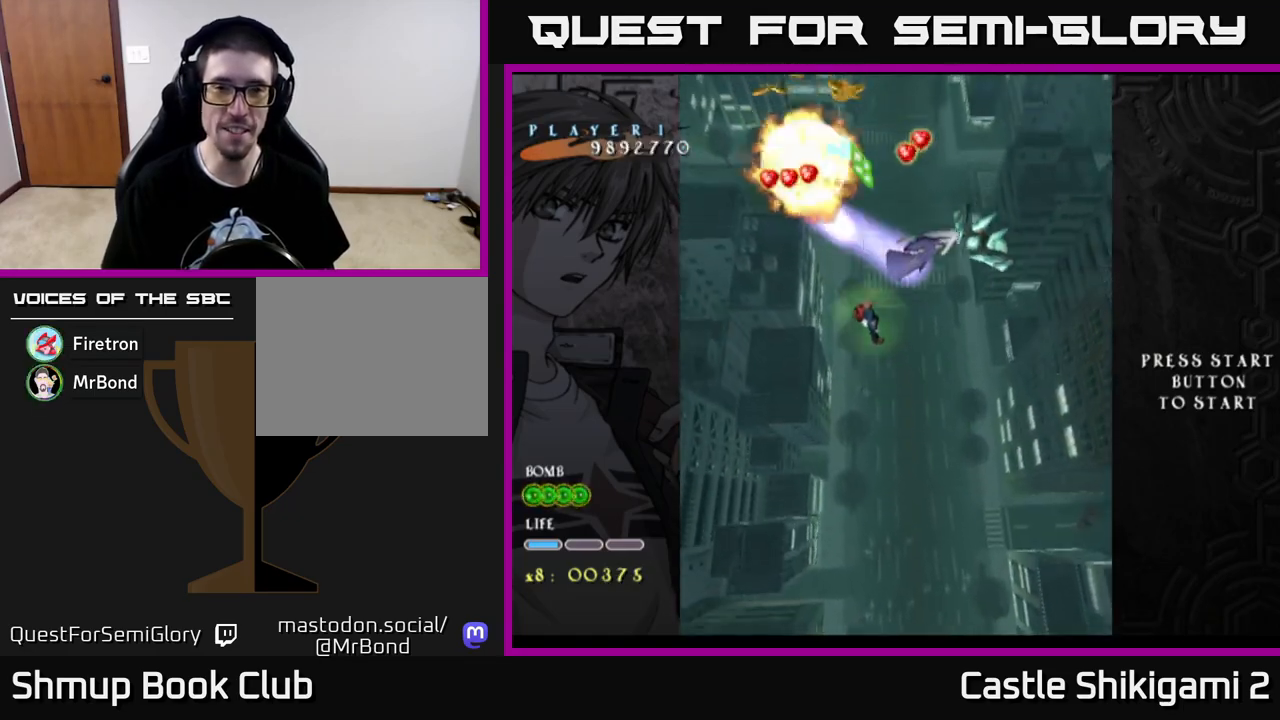
{"buttons": ["X", "DPAD_DOWN", "DPAD_RIGHT"], "left_stick": "center", "right_stick": "center", "events": [[183, "DPAD_UP", "up"], [383, "DPAD_RIGHT", "down"], [400, "DPAD_DOWN", "down"]]}
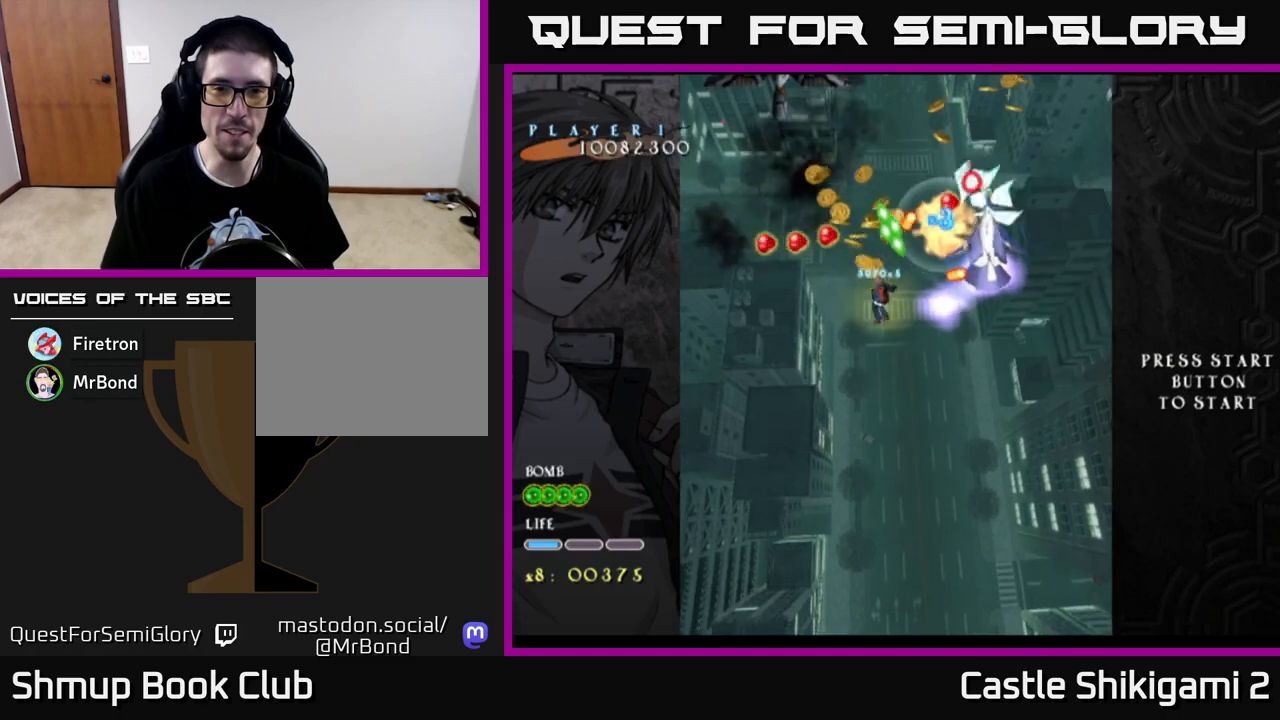
{"buttons": ["X", "DPAD_DOWN", "DPAD_RIGHT"], "left_stick": "center", "right_stick": "center", "events": [[133, "DPAD_DOWN", "up"], [183, "DPAD_RIGHT", "up"], [217, "DPAD_DOWN", "down"], [467, "DPAD_RIGHT", "down"]]}
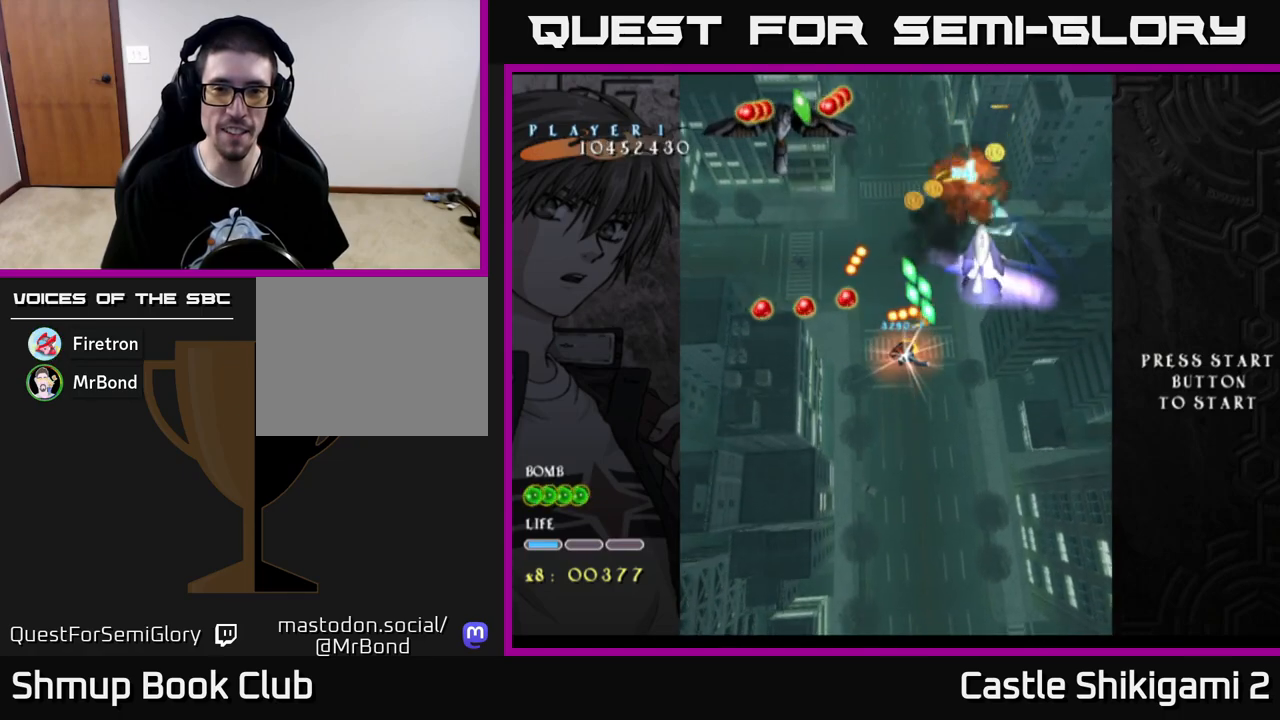
{"buttons": ["X"], "left_stick": "center", "right_stick": "center", "events": [[117, "DPAD_RIGHT", "up"], [133, "DPAD_DOWN", "up"], [350, "DPAD_RIGHT", "down"], [400, "DPAD_DOWN", "down"], [450, "DPAD_RIGHT", "up"], [500, "DPAD_DOWN", "up"]]}
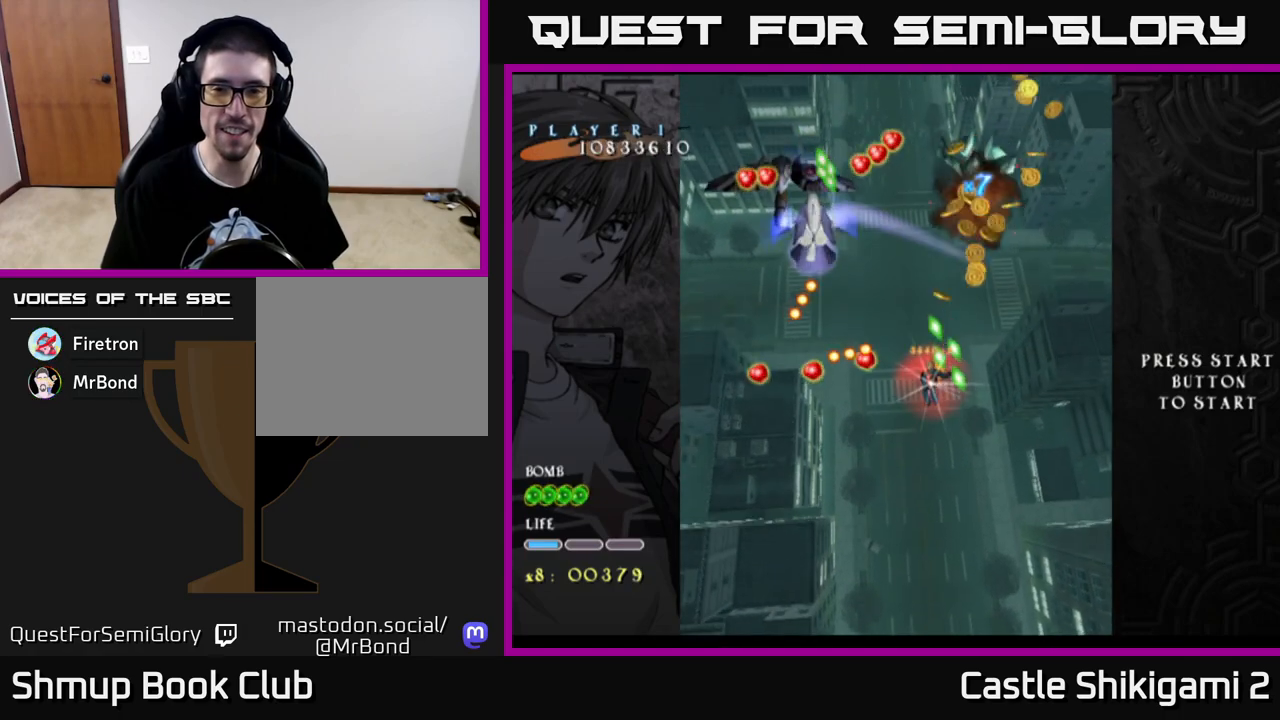
{"buttons": ["X", "DPAD_DOWN"], "left_stick": "center", "right_stick": "center", "events": [[233, "DPAD_DOWN", "down"], [250, "DPAD_RIGHT", "down"], [350, "DPAD_RIGHT", "up"], [400, "DPAD_DOWN", "up"], [500, "DPAD_DOWN", "down"]]}
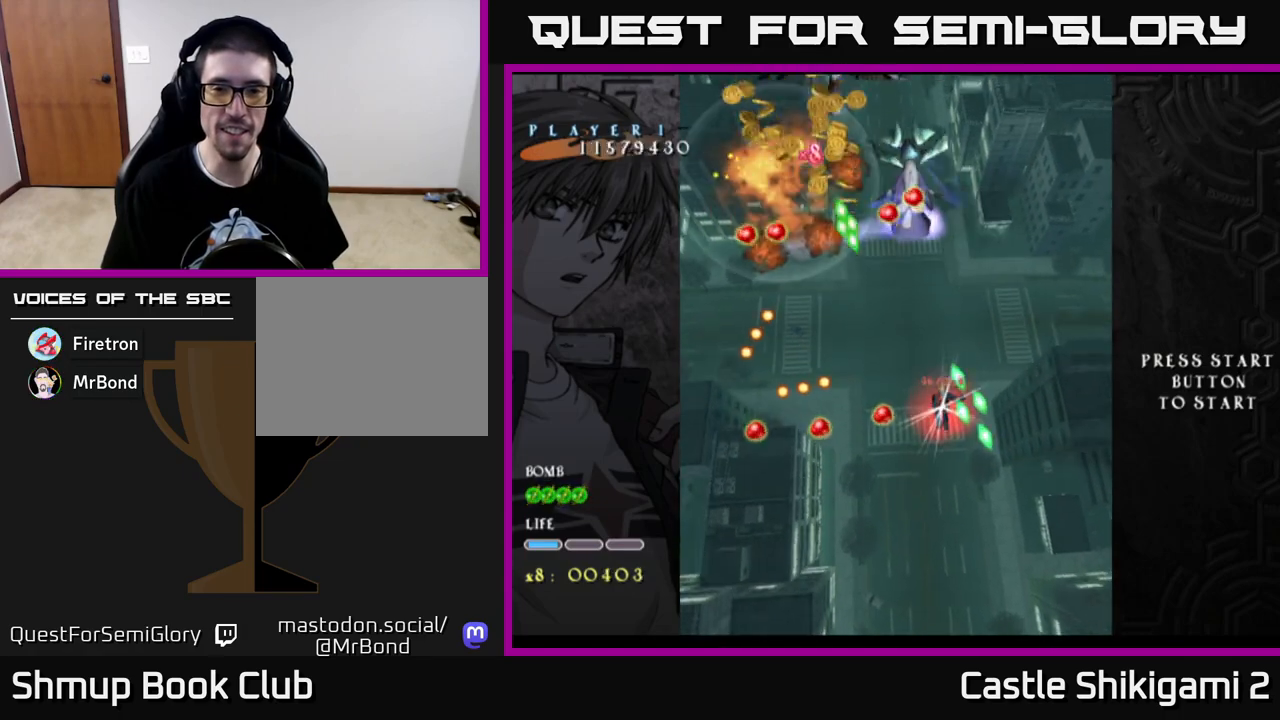
{"buttons": ["X", "DPAD_RIGHT"], "left_stick": "center", "right_stick": "center", "events": [[17, "DPAD_RIGHT", "down"], [83, "DPAD_RIGHT", "up"], [267, "DPAD_DOWN", "up"], [267, "DPAD_RIGHT", "down"], [283, "DPAD_DOWN", "down"], [333, "DPAD_RIGHT", "up"], [367, "DPAD_DOWN", "up"], [483, "DPAD_RIGHT", "down"]]}
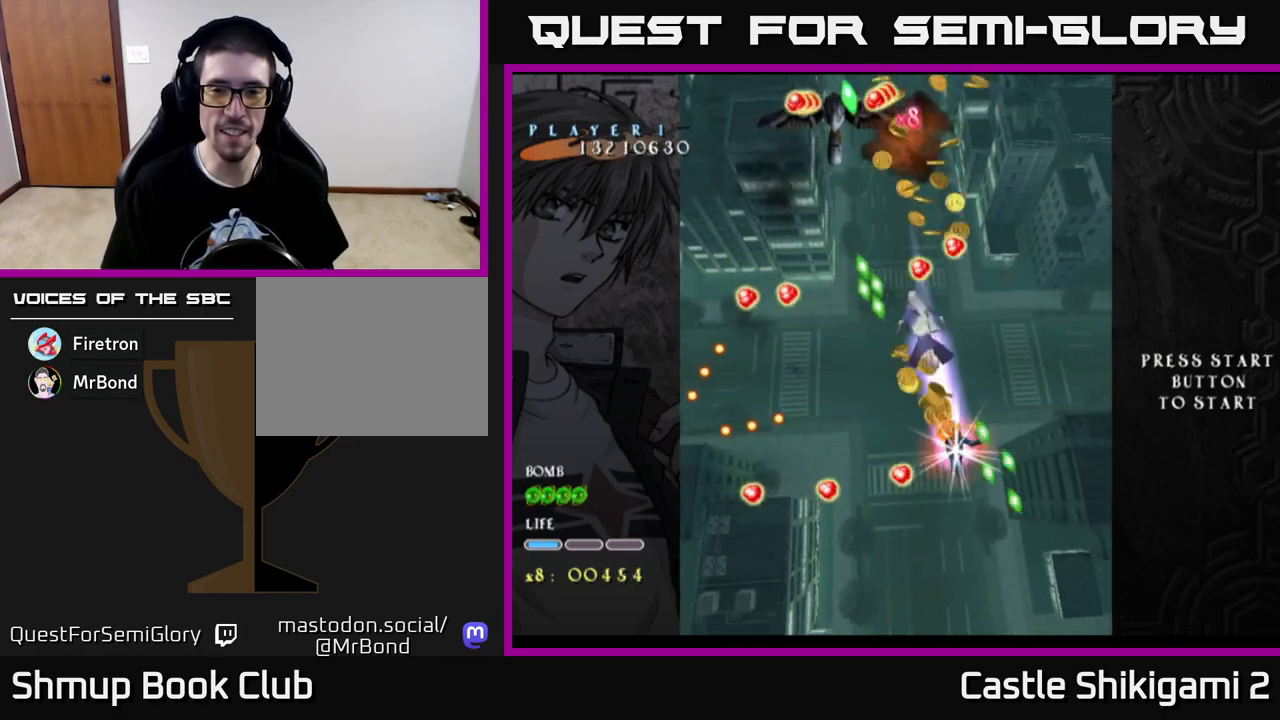
{"buttons": ["X", "DPAD_UP"], "left_stick": "center", "right_stick": "center", "events": [[50, "DPAD_DOWN", "down"], [100, "DPAD_RIGHT", "up"], [133, "DPAD_DOWN", "up"], [383, "DPAD_UP", "down"]]}
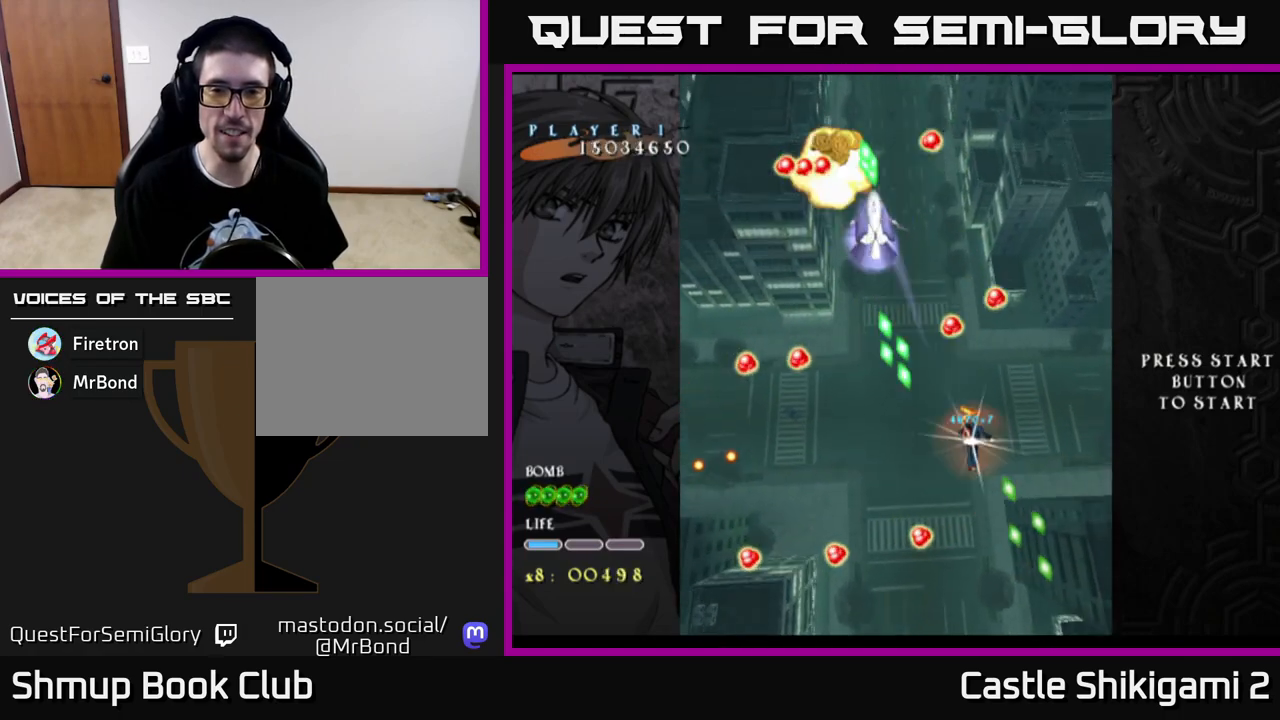
{"buttons": ["X"], "left_stick": "center", "right_stick": "center", "events": [[83, "DPAD_LEFT", "down"], [383, "DPAD_UP", "up"], [400, "DPAD_LEFT", "up"]]}
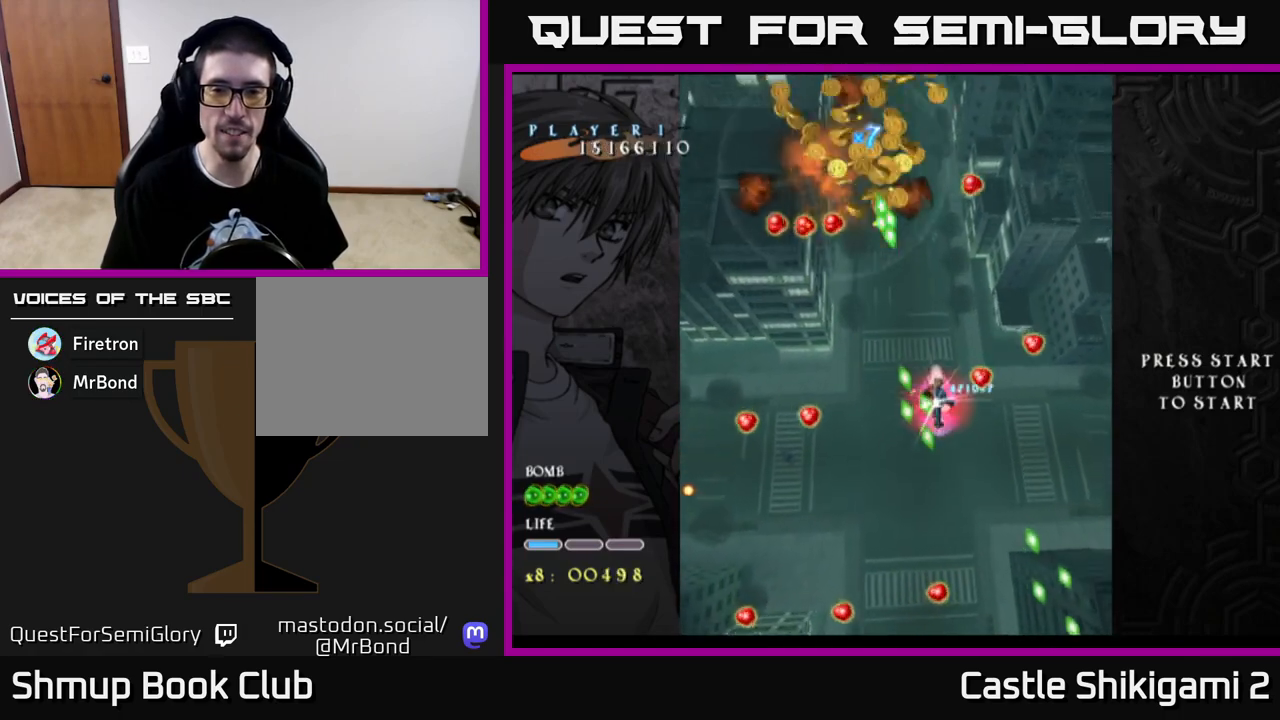
{"buttons": ["X", "DPAD_DOWN"], "left_stick": "center", "right_stick": "center", "events": [[267, "DPAD_DOWN", "down"], [417, "DPAD_DOWN", "up"], [500, "DPAD_DOWN", "down"]]}
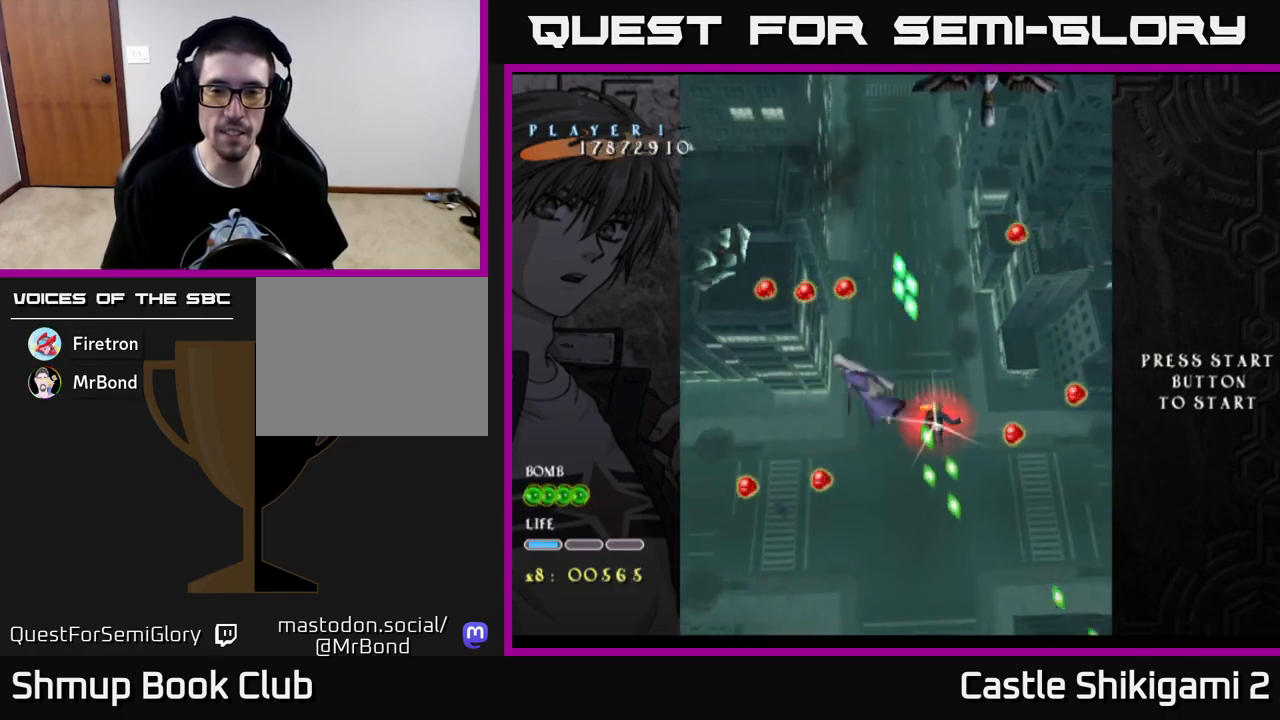
{"buttons": ["X", "DPAD_UP"], "left_stick": "center", "right_stick": "center", "events": [[17, "DPAD_RIGHT", "down"], [133, "DPAD_RIGHT", "up"], [167, "DPAD_DOWN", "up"], [333, "DPAD_UP", "down"]]}
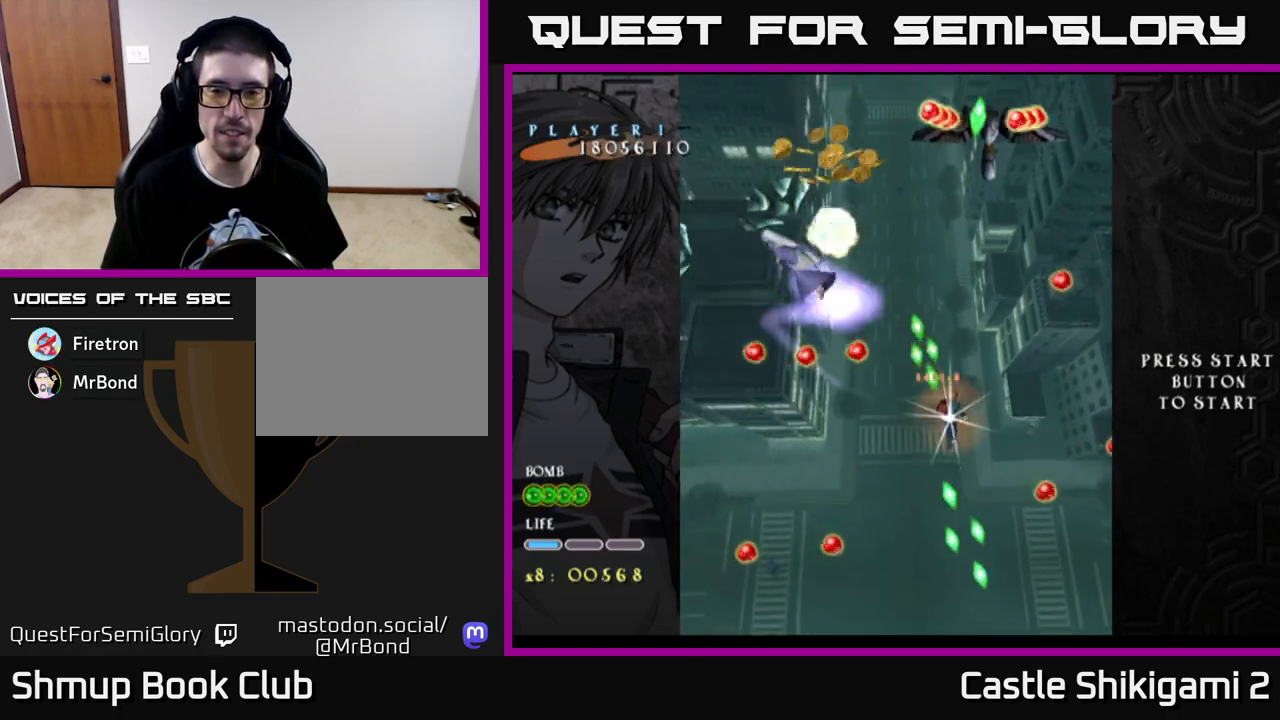
{"buttons": ["X"], "left_stick": "center", "right_stick": "center", "events": [[150, "DPAD_RIGHT", "down"], [217, "DPAD_UP", "up"], [317, "DPAD_DOWN", "down"], [333, "DPAD_RIGHT", "up"], [350, "DPAD_DOWN", "up"]]}
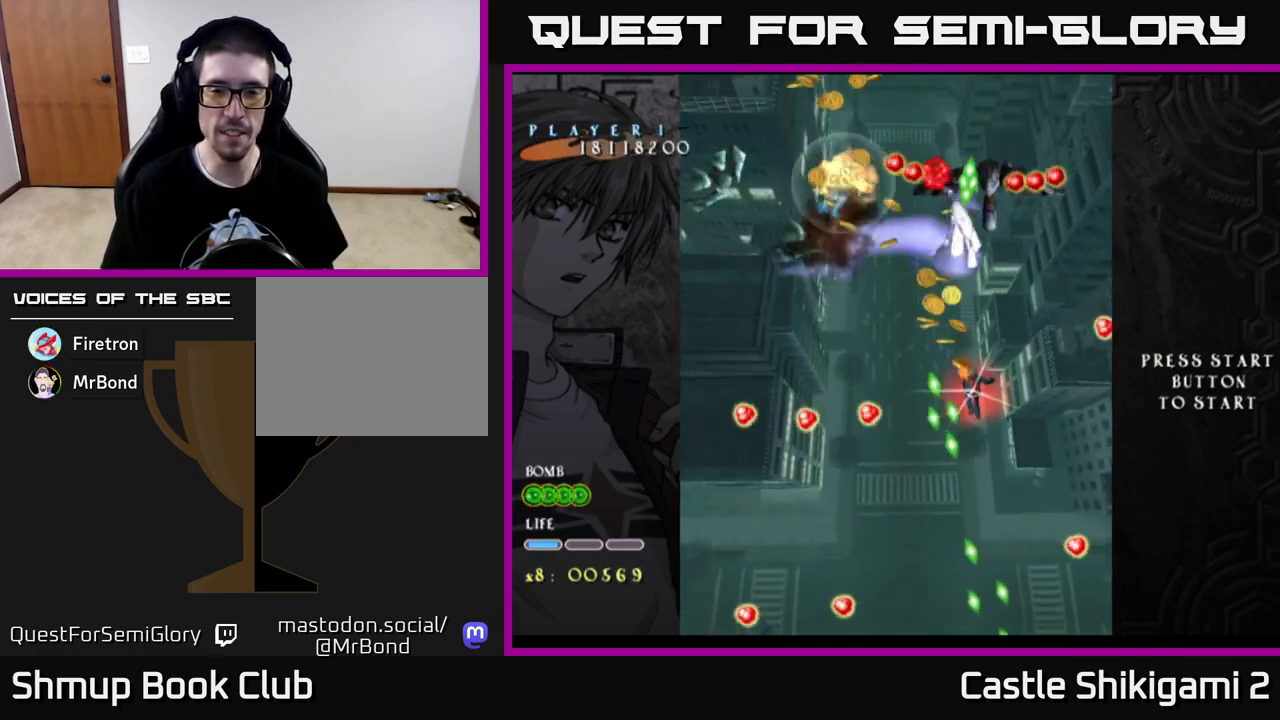
{"buttons": ["X", "DPAD_DOWN"], "left_stick": "center", "right_stick": "center", "events": [[100, "DPAD_LEFT", "down"], [133, "DPAD_DOWN", "down"], [217, "DPAD_DOWN", "up"], [217, "DPAD_LEFT", "up"], [367, "DPAD_DOWN", "down"]]}